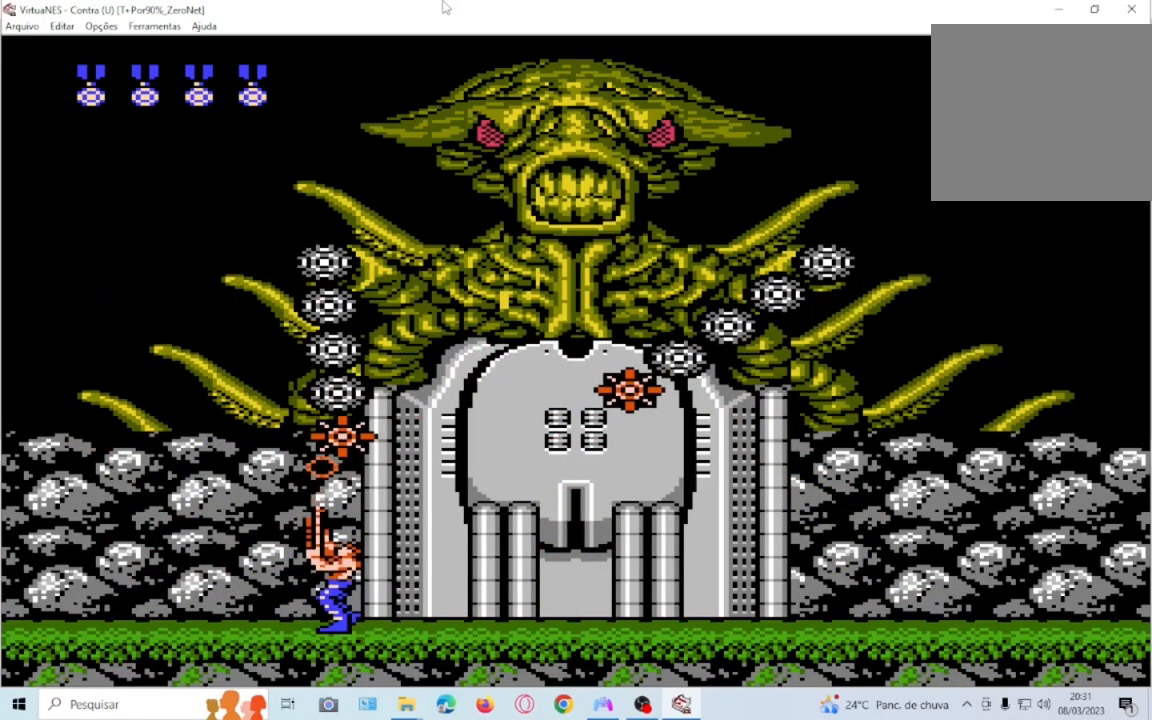
Gameplay with a controller (PlayStation layout); each line is a JSON object with the inputs held at the frame after it. "events" lists button and stick changes between this image and that frame as [ms after this image, input, new state], when the widget could be followed in between. Not read: L3 R3 left_stick right_stick.
{"buttons": ["DPAD_UP"], "events": [[100, "SQUARE", "down"], [234, "SQUARE", "up"]]}
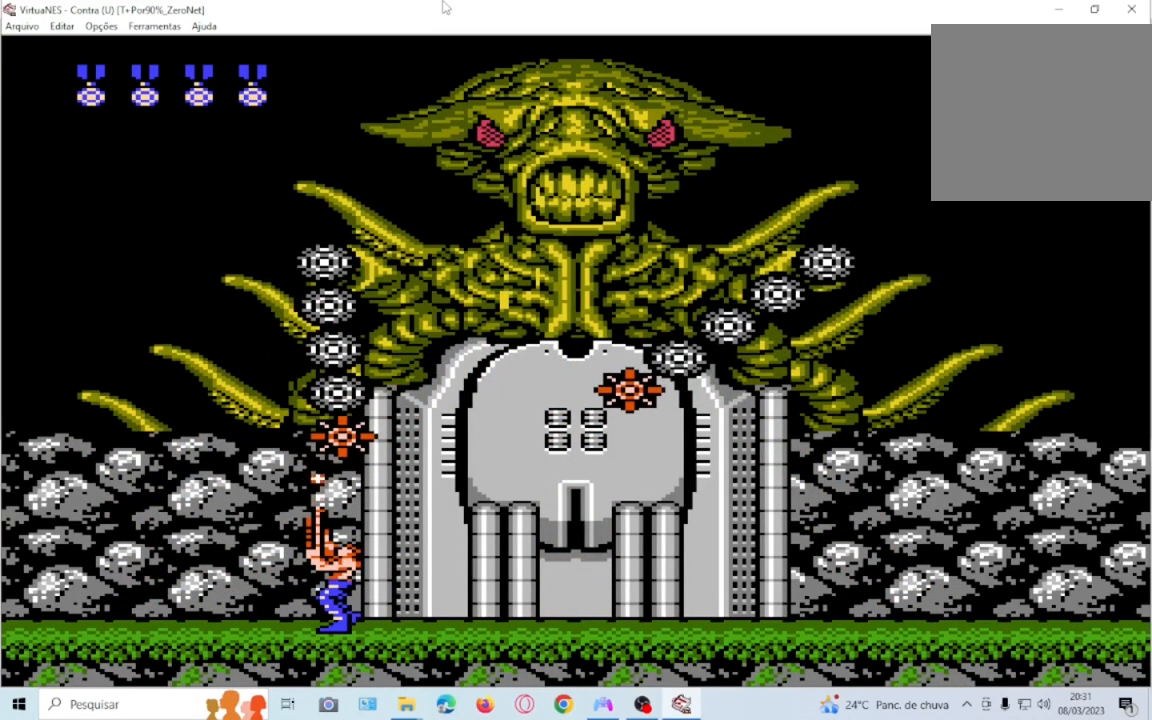
{"buttons": ["SQUARE", "DPAD_UP"], "events": [[433, "SQUARE", "down"]]}
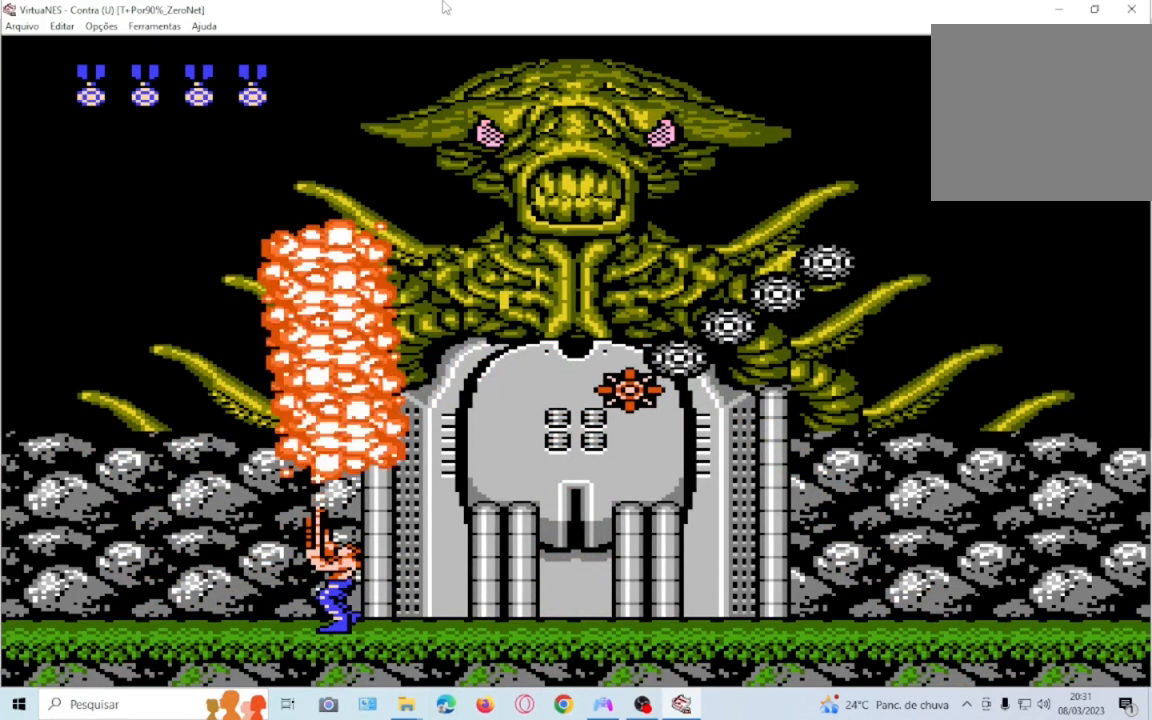
{"buttons": ["DPAD_RIGHT"], "events": [[67, "SQUARE", "up"], [200, "DPAD_UP", "up"], [334, "DPAD_RIGHT", "down"]]}
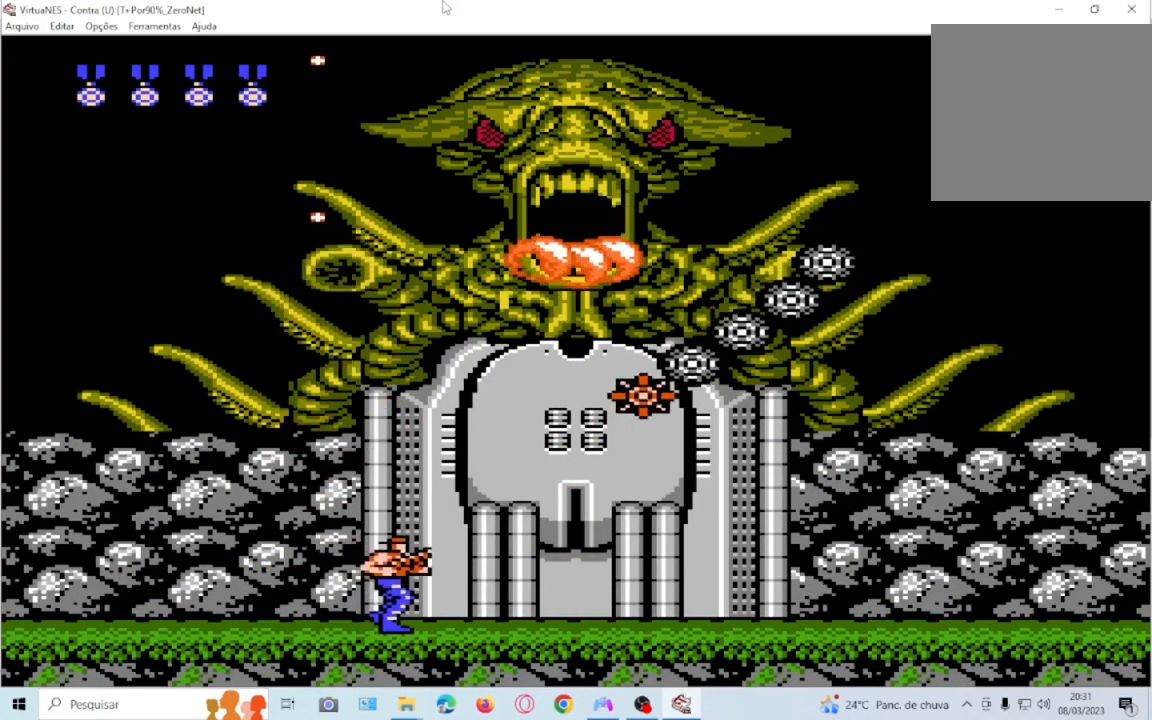
{"buttons": ["DPAD_UP", "DPAD_LEFT"], "events": [[467, "DPAD_RIGHT", "up"], [500, "DPAD_LEFT", "down"], [500, "DPAD_UP", "down"]]}
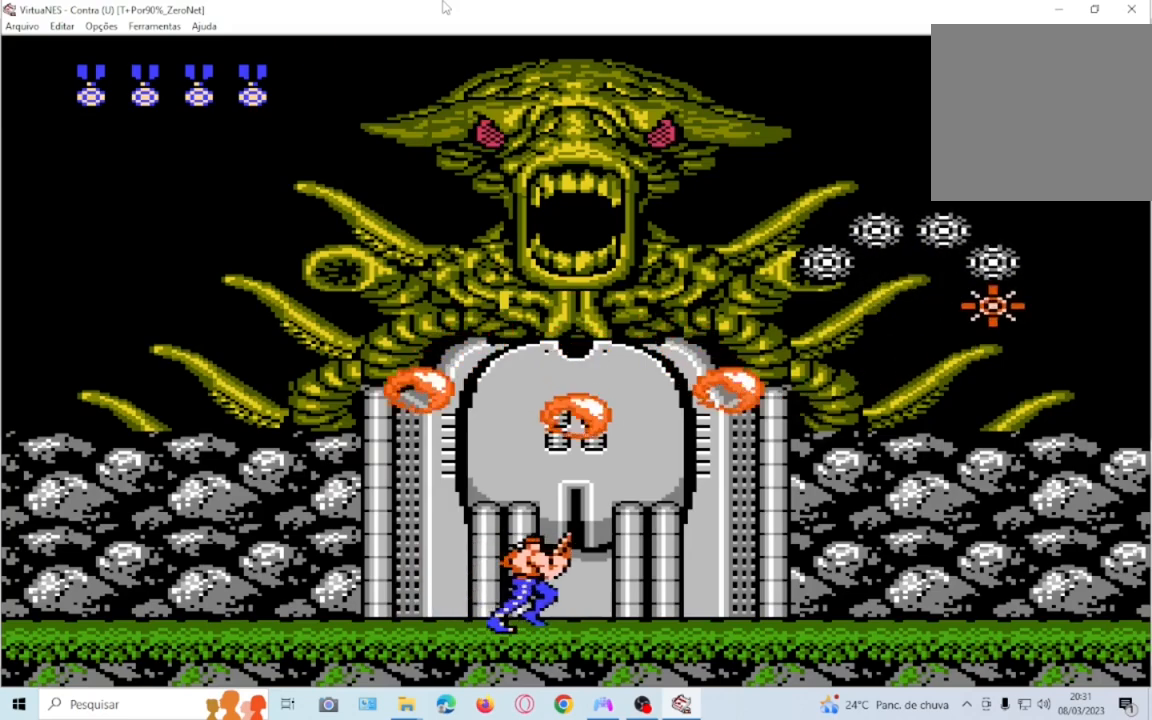
{"buttons": [], "events": [[67, "DPAD_UP", "up"], [434, "DPAD_LEFT", "up"]]}
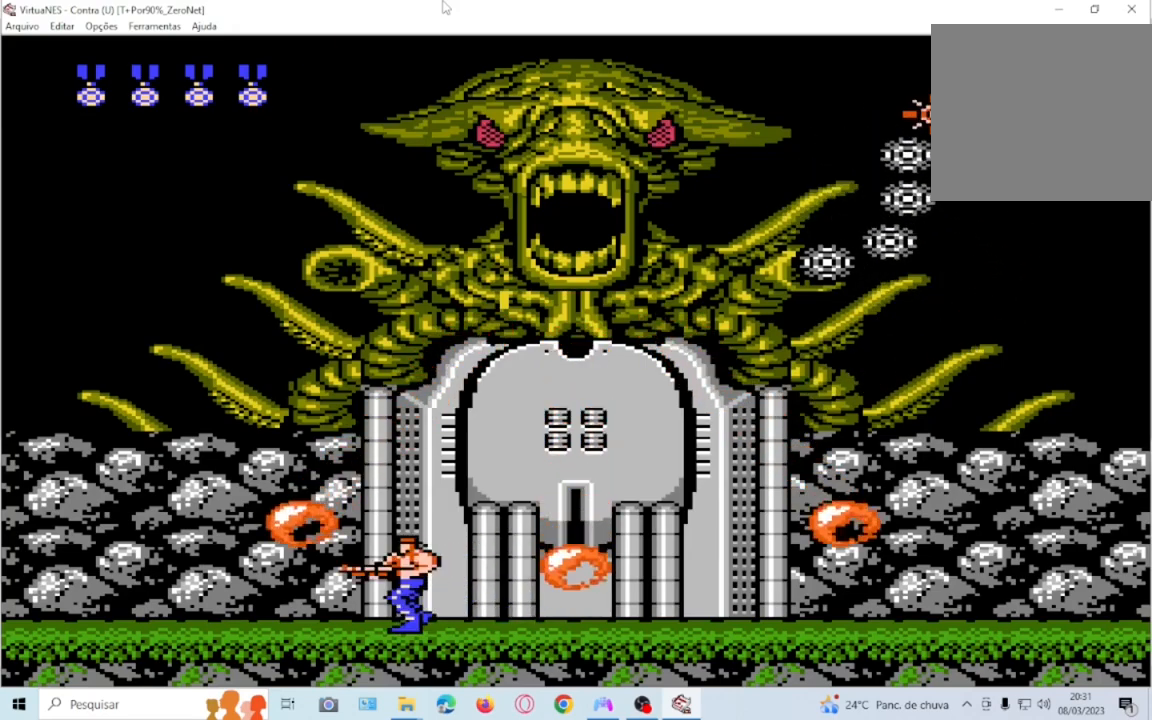
{"buttons": [], "events": [[167, "CROSS", "down"], [400, "SQUARE", "down"], [500, "CROSS", "up"], [500, "SQUARE", "up"]]}
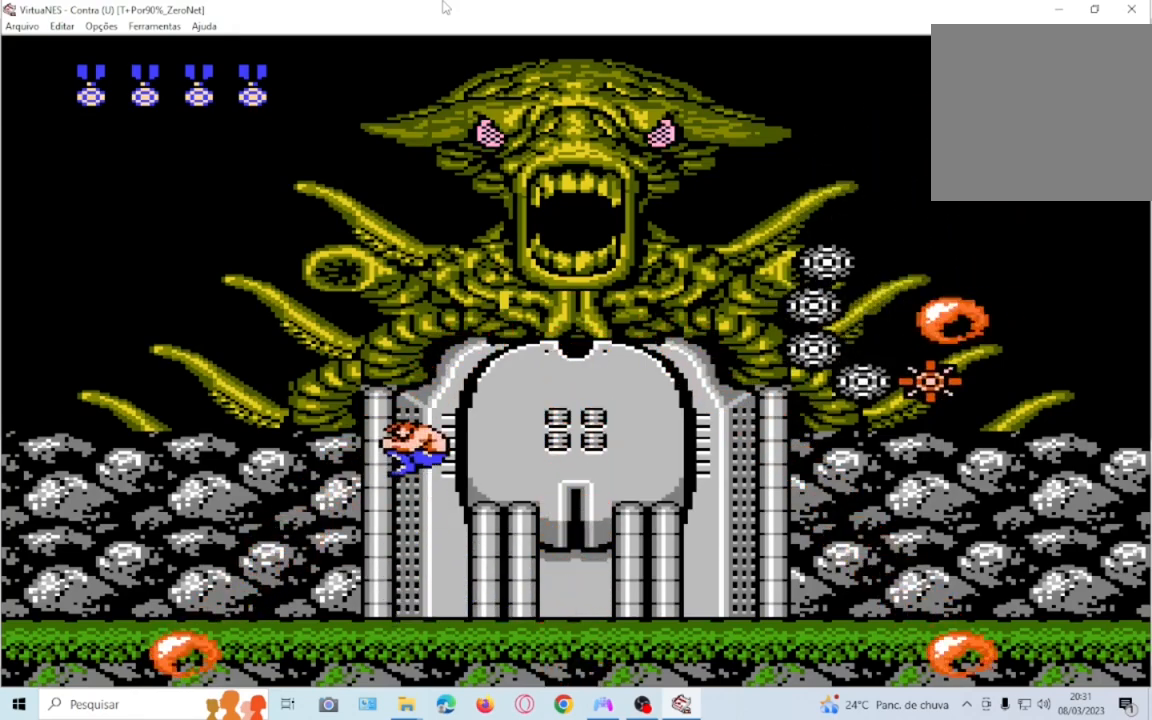
{"buttons": [], "events": [[234, "SQUARE", "down"], [301, "DPAD_RIGHT", "down"], [301, "SQUARE", "up"], [367, "SQUARE", "down"], [434, "SQUARE", "up"], [467, "DPAD_RIGHT", "up"]]}
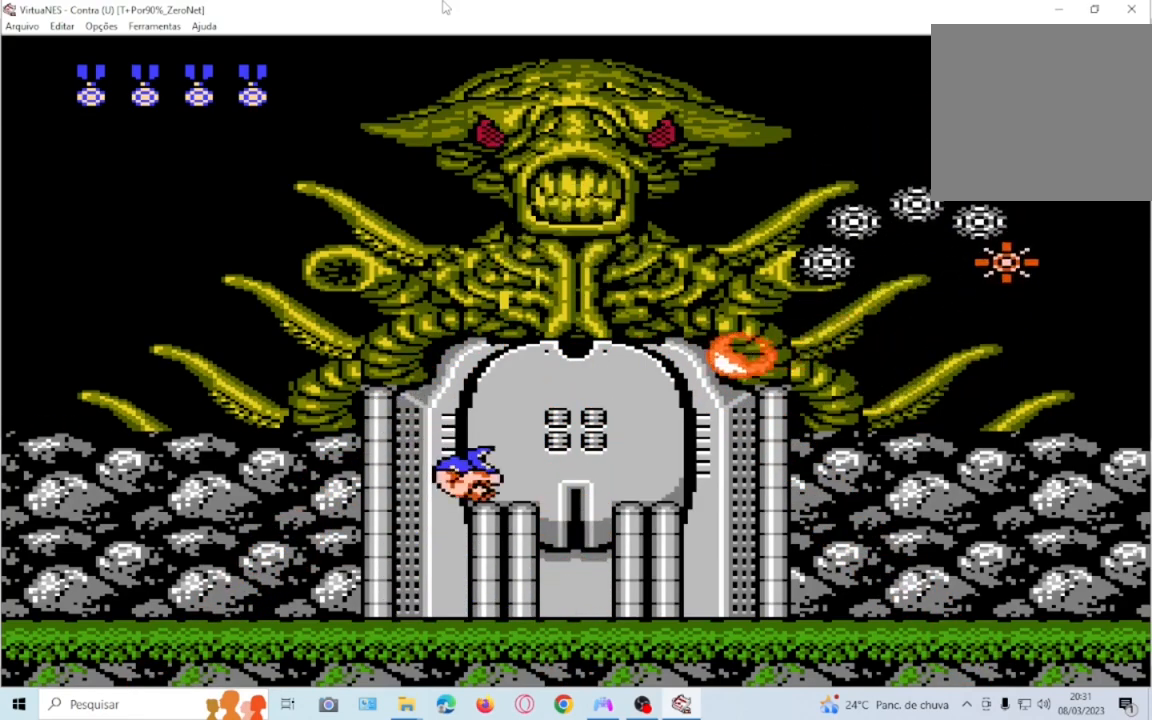
{"buttons": ["DPAD_RIGHT"], "events": [[66, "SQUARE", "down"], [133, "SQUARE", "up"], [167, "DPAD_LEFT", "down"], [400, "DPAD_LEFT", "up"], [467, "DPAD_RIGHT", "down"]]}
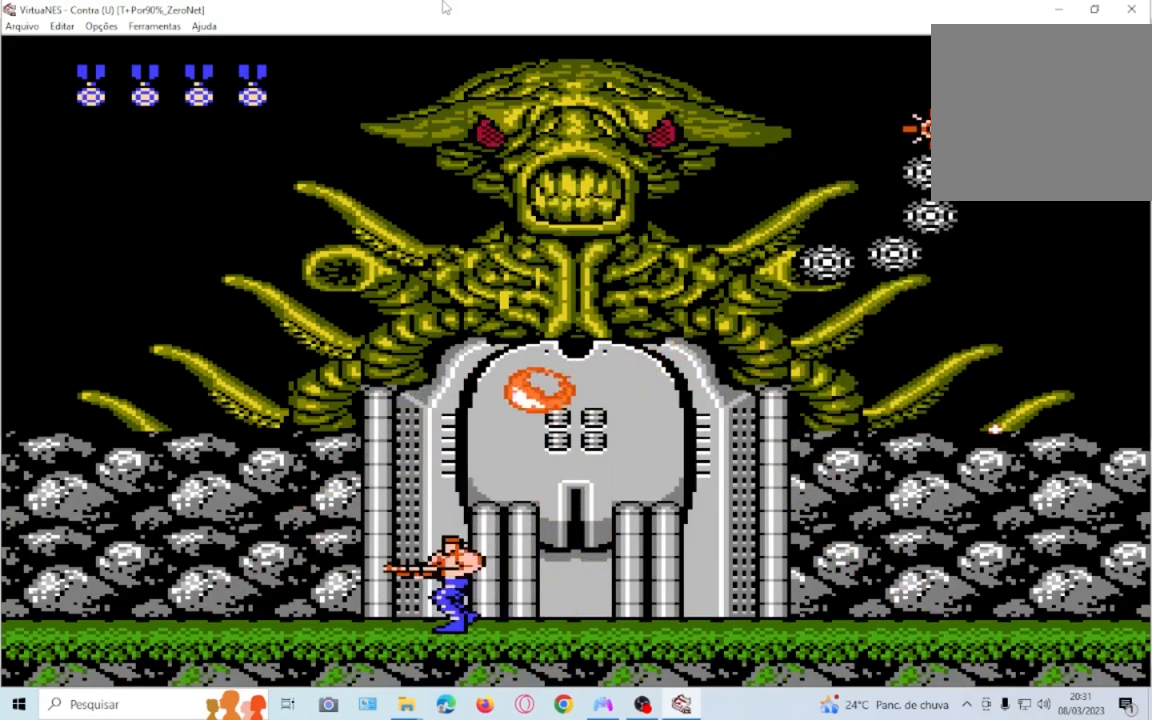
{"buttons": ["CROSS", "SQUARE"], "events": [[100, "DPAD_RIGHT", "up"], [100, "SQUARE", "down"], [234, "SQUARE", "up"], [367, "CROSS", "down"], [501, "SQUARE", "down"]]}
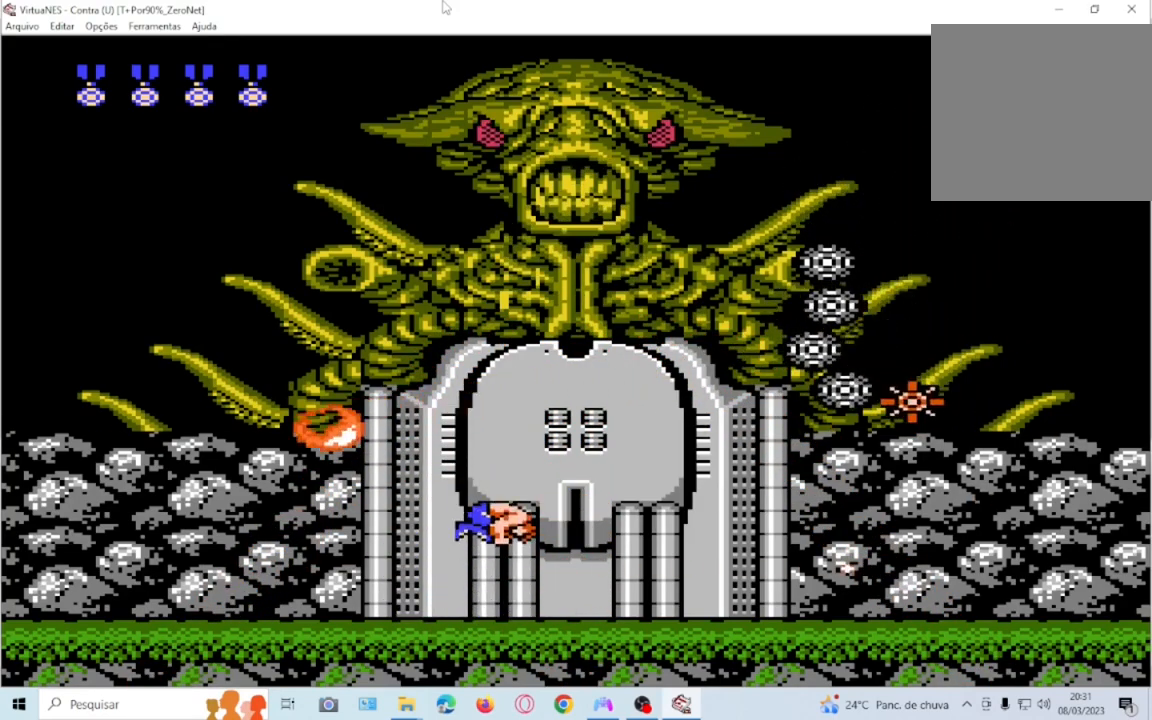
{"buttons": [], "events": [[133, "CROSS", "up"], [133, "SQUARE", "up"], [200, "SQUARE", "down"], [300, "SQUARE", "up"], [367, "SQUARE", "down"], [467, "SQUARE", "up"]]}
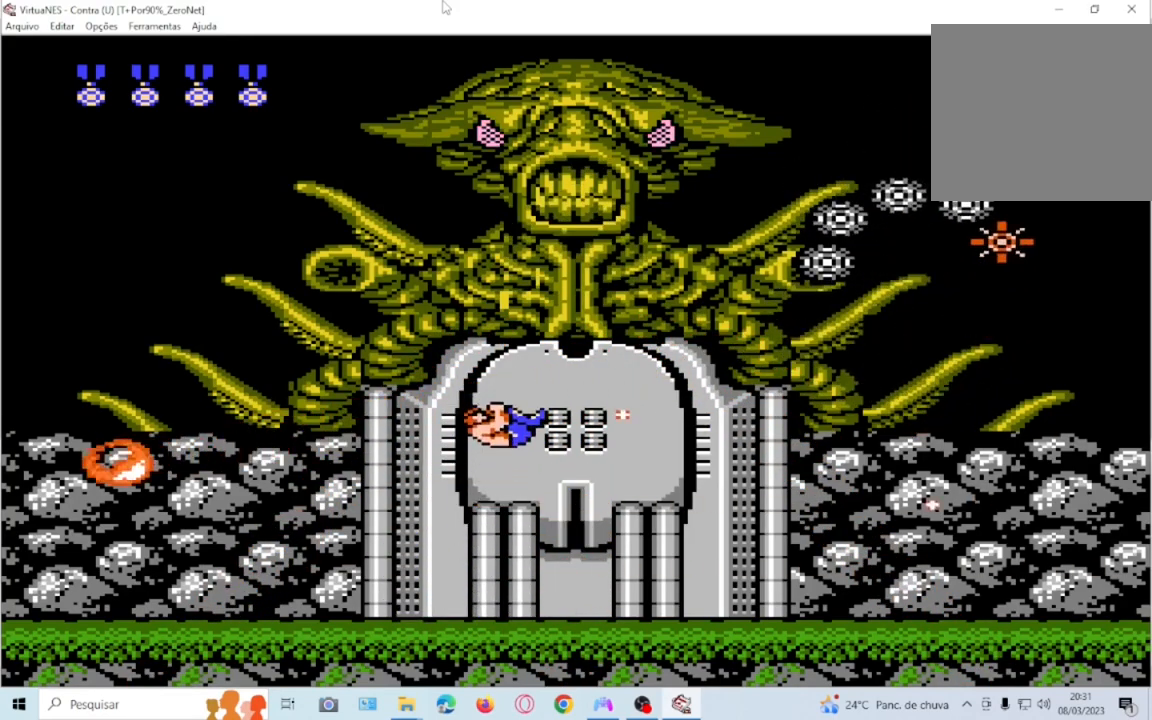
{"buttons": [], "events": [[67, "SQUARE", "down"], [134, "DPAD_LEFT", "down"], [134, "SQUARE", "up"], [434, "DPAD_LEFT", "up"]]}
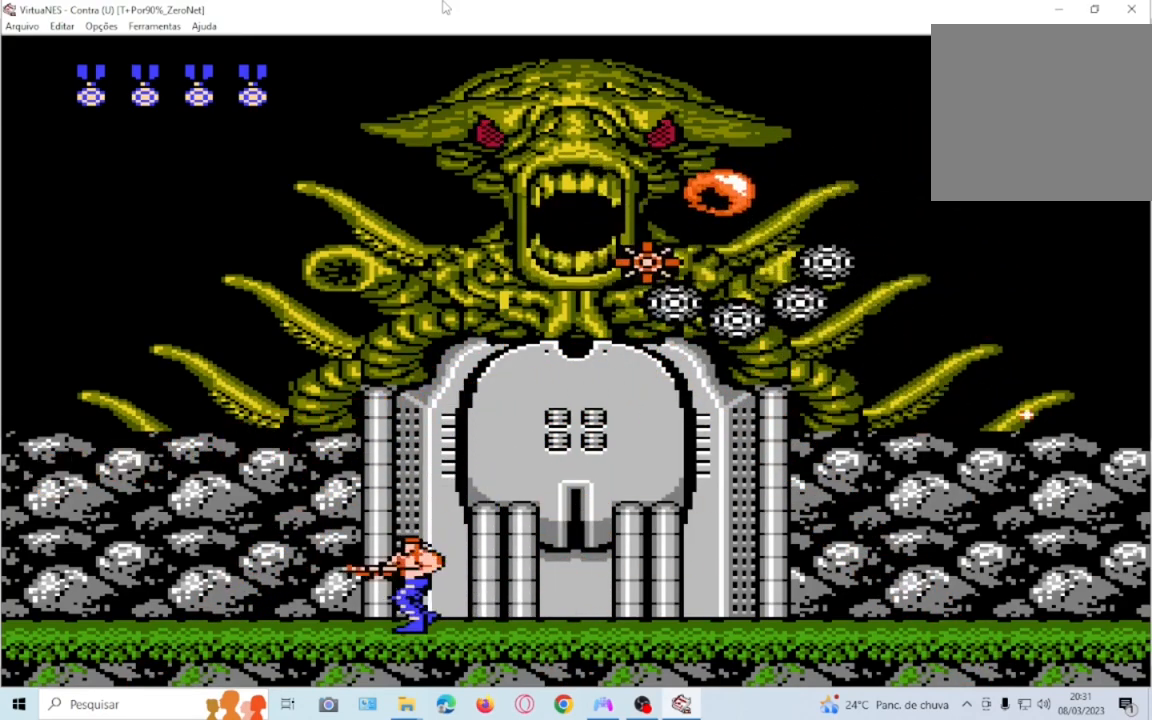
{"buttons": ["CROSS", "DPAD_LEFT"], "events": [[66, "CROSS", "down"], [200, "SQUARE", "down"], [267, "CROSS", "up"], [267, "DPAD_LEFT", "down"], [300, "SQUARE", "up"], [467, "CROSS", "down"]]}
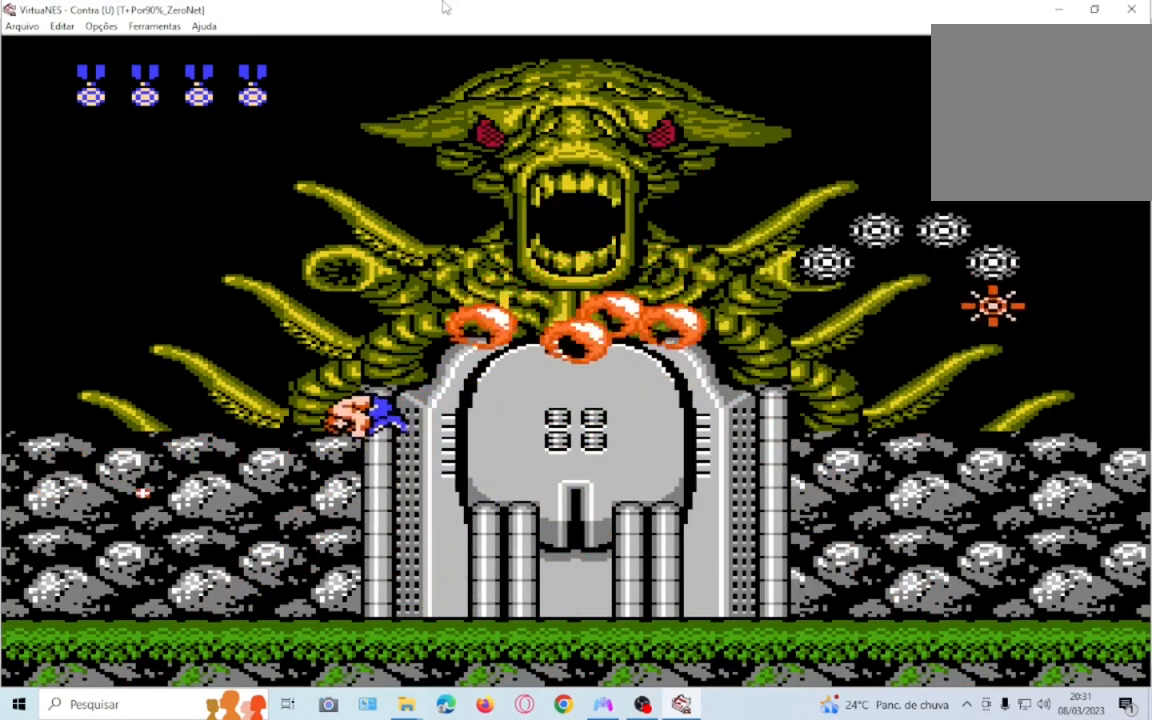
{"buttons": ["DPAD_LEFT"], "events": [[67, "CROSS", "up"]]}
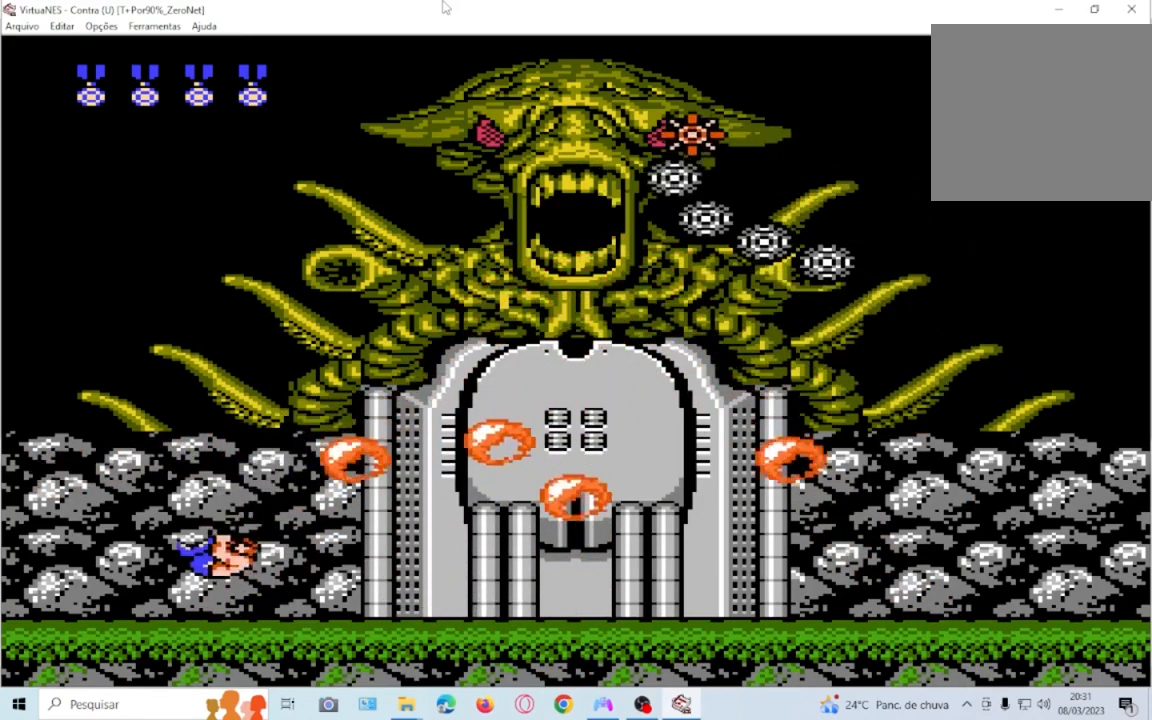
{"buttons": ["CROSS", "DPAD_RIGHT"], "events": [[233, "CROSS", "down"], [267, "DPAD_LEFT", "up"], [367, "DPAD_RIGHT", "down"]]}
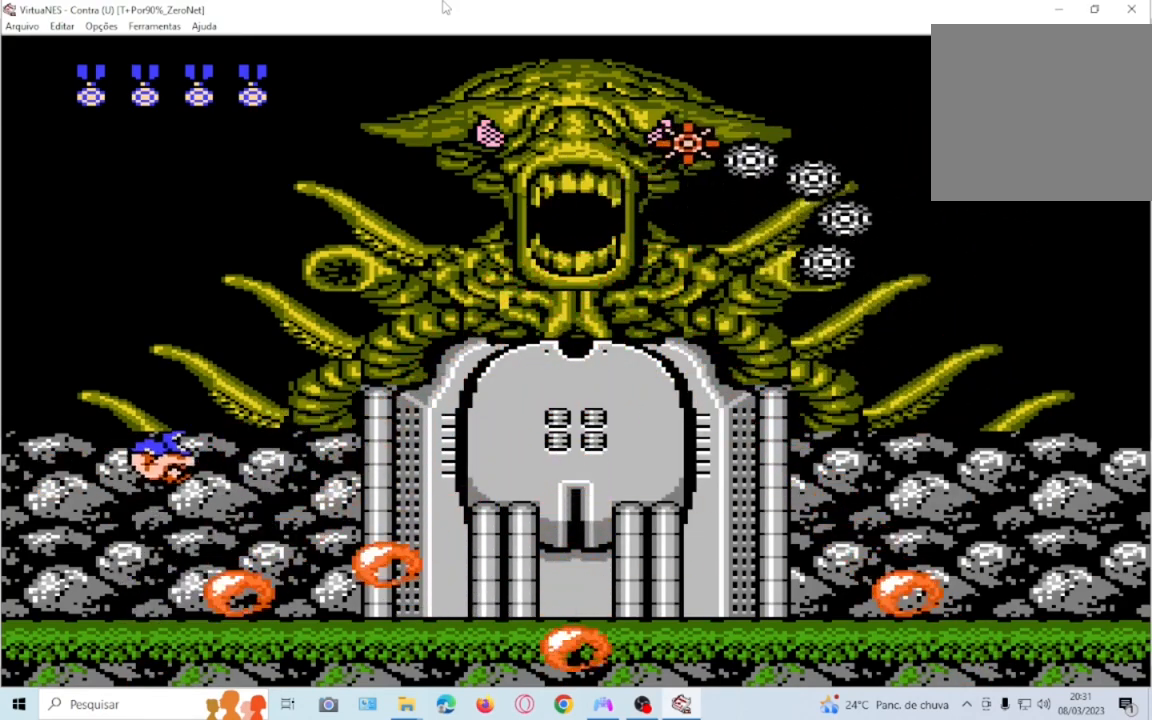
{"buttons": ["DPAD_RIGHT"], "events": [[134, "SQUARE", "down"], [267, "SQUARE", "up"], [334, "CROSS", "up"], [367, "SQUARE", "down"], [467, "SQUARE", "up"]]}
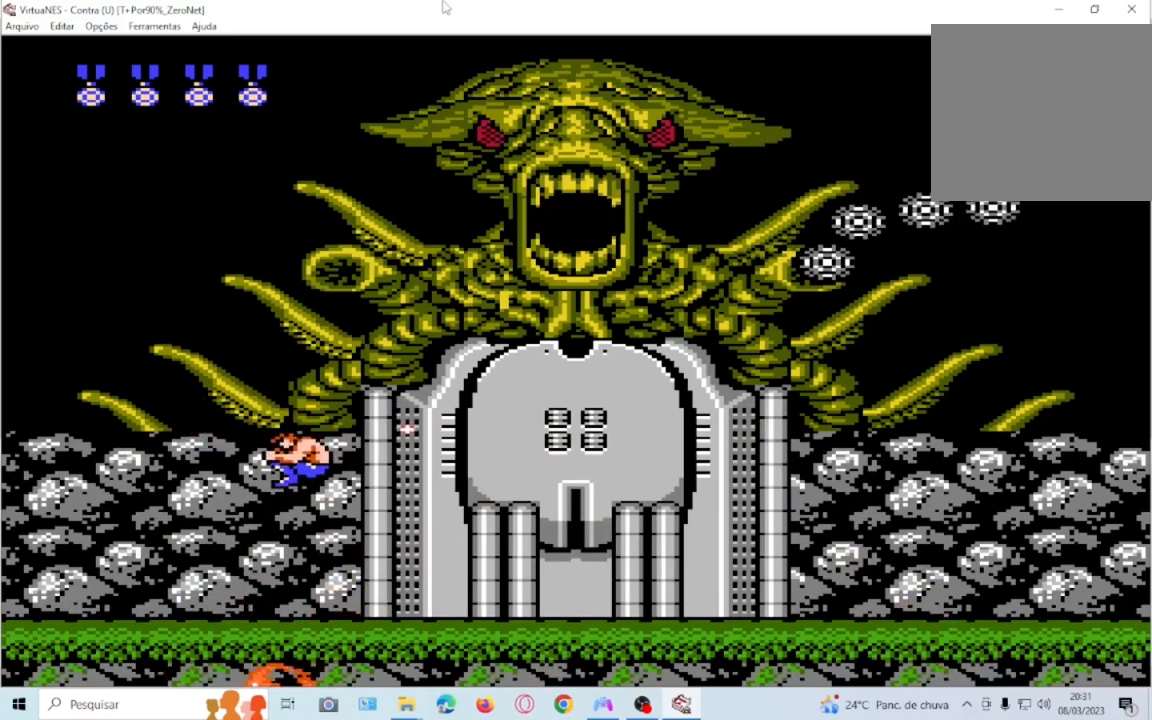
{"buttons": [], "events": [[200, "DPAD_RIGHT", "up"]]}
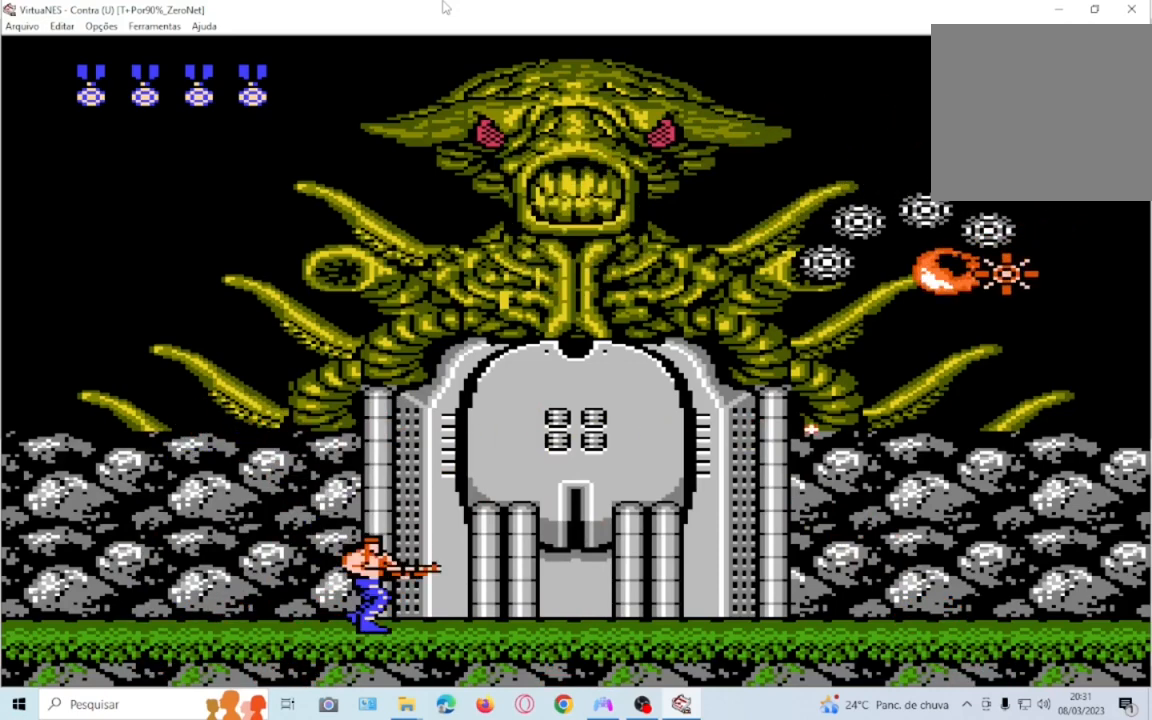
{"buttons": ["DPAD_RIGHT"], "events": [[100, "DPAD_RIGHT", "down"]]}
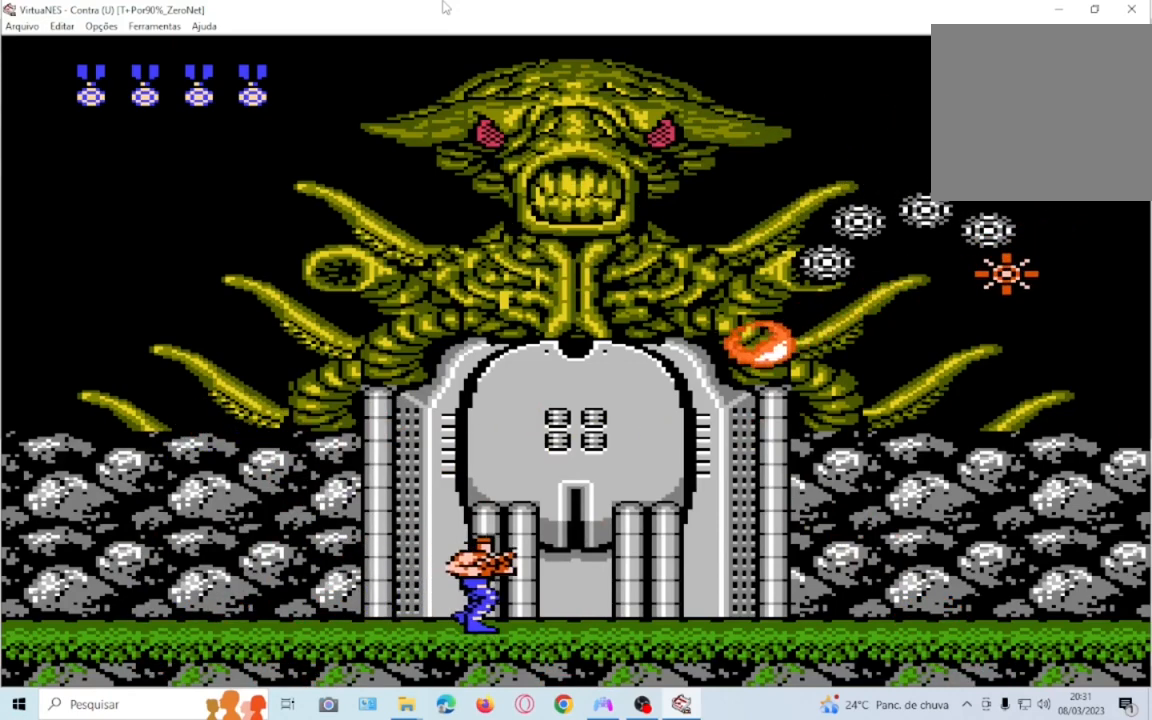
{"buttons": ["DPAD_RIGHT"], "events": []}
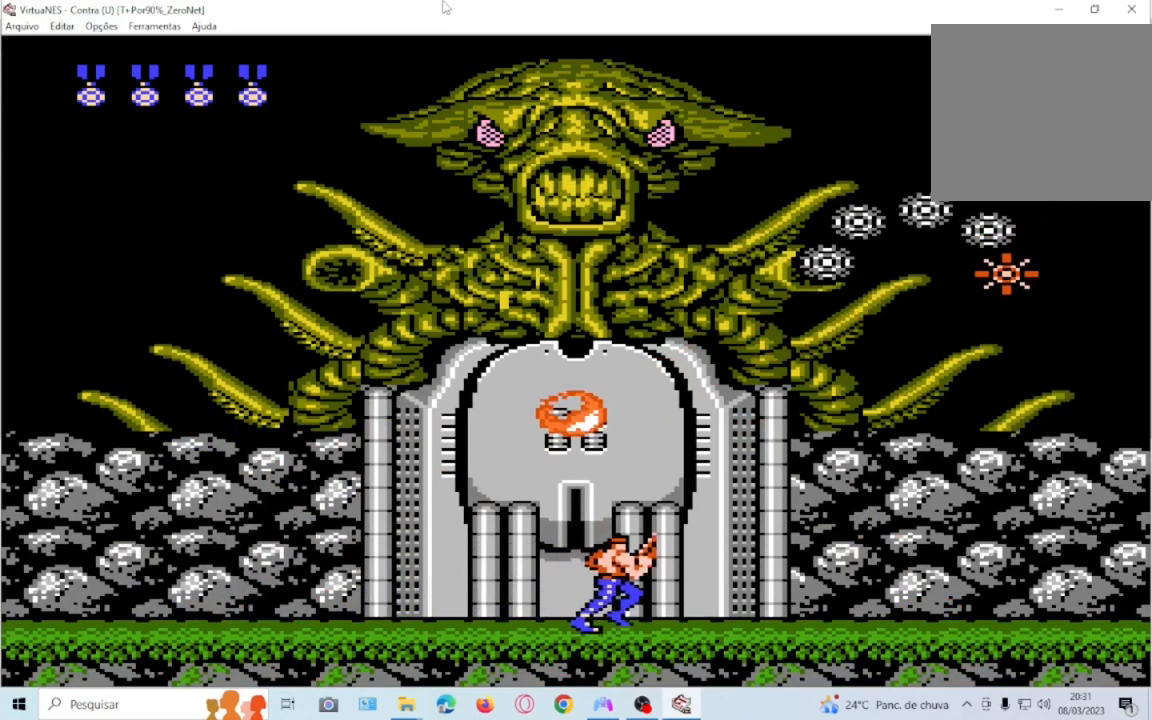
{"buttons": ["DPAD_RIGHT"], "events": []}
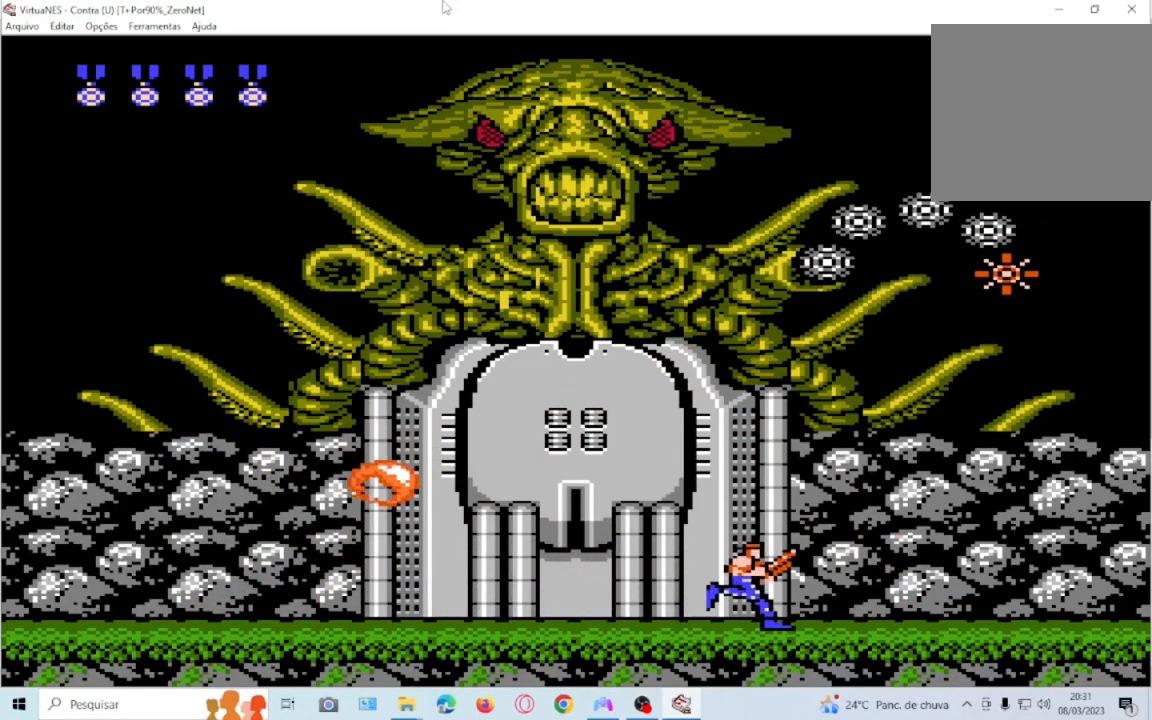
{"buttons": ["DPAD_UP"], "events": [[167, "DPAD_RIGHT", "up"], [333, "DPAD_UP", "down"]]}
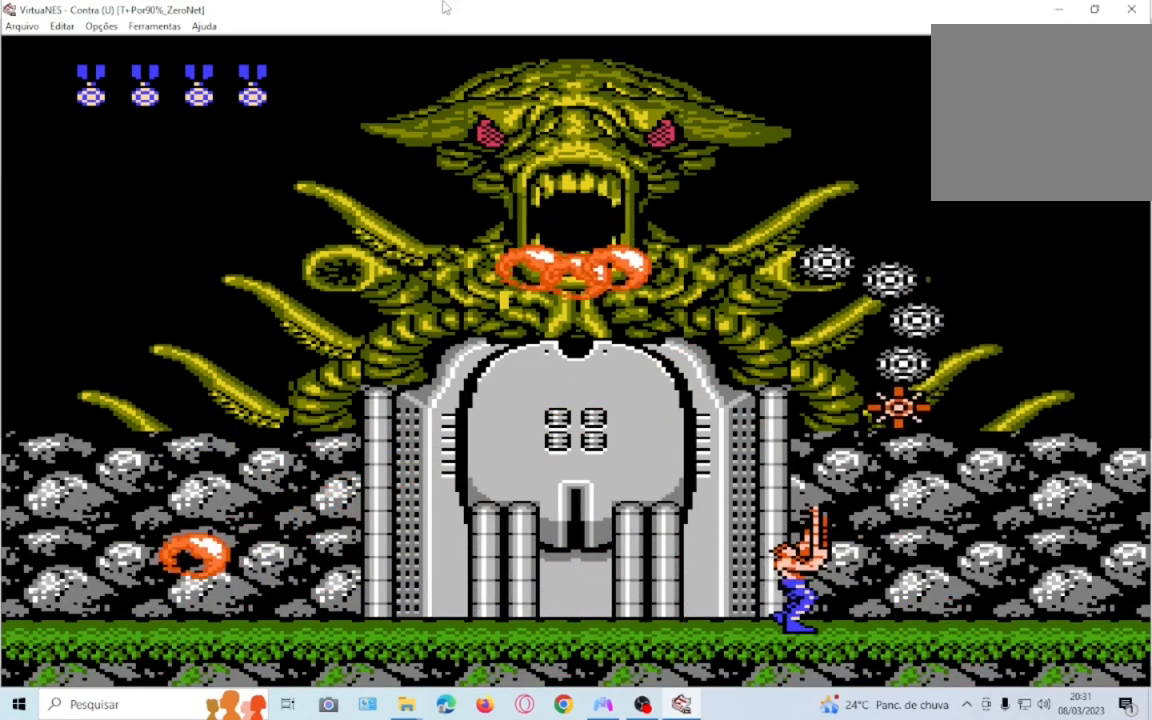
{"buttons": ["SQUARE", "DPAD_UP", "DPAD_LEFT"], "events": [[34, "SQUARE", "down"], [100, "SQUARE", "up"], [234, "DPAD_RIGHT", "down"], [334, "DPAD_UP", "up"], [401, "DPAD_RIGHT", "up"], [467, "DPAD_LEFT", "down"], [467, "DPAD_UP", "down"], [467, "SQUARE", "down"]]}
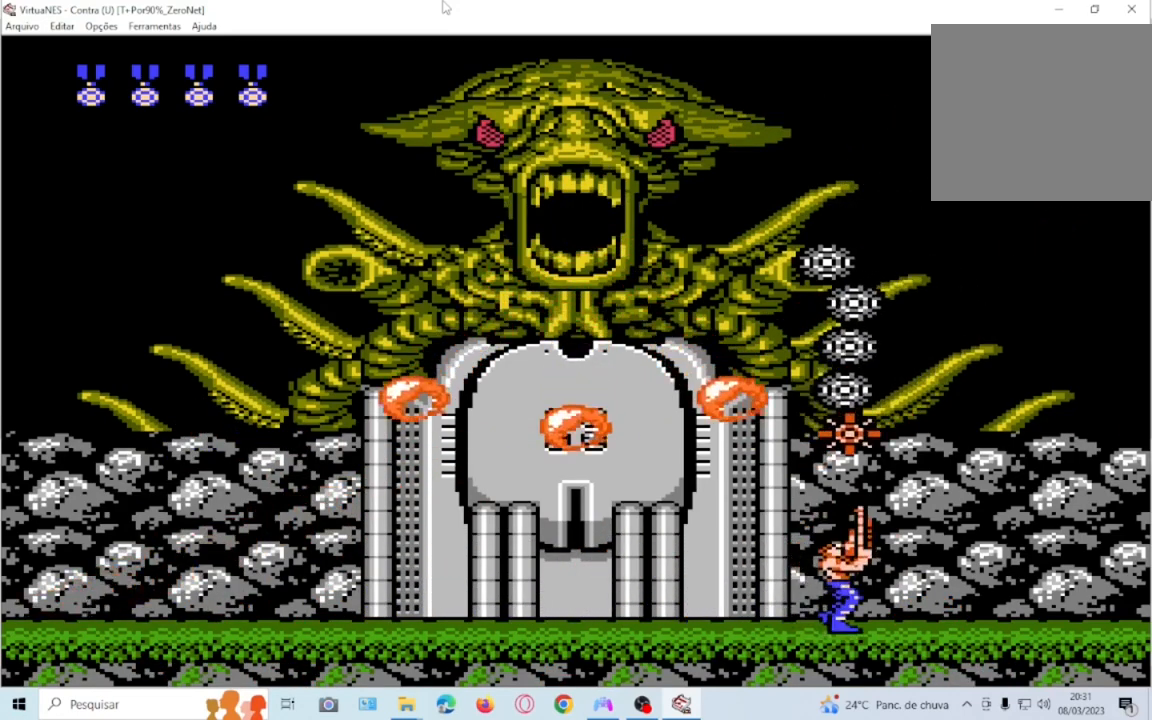
{"buttons": [], "events": [[33, "SQUARE", "up"], [100, "SQUARE", "down"], [167, "SQUARE", "up"], [367, "DPAD_UP", "up"], [433, "DPAD_LEFT", "up"]]}
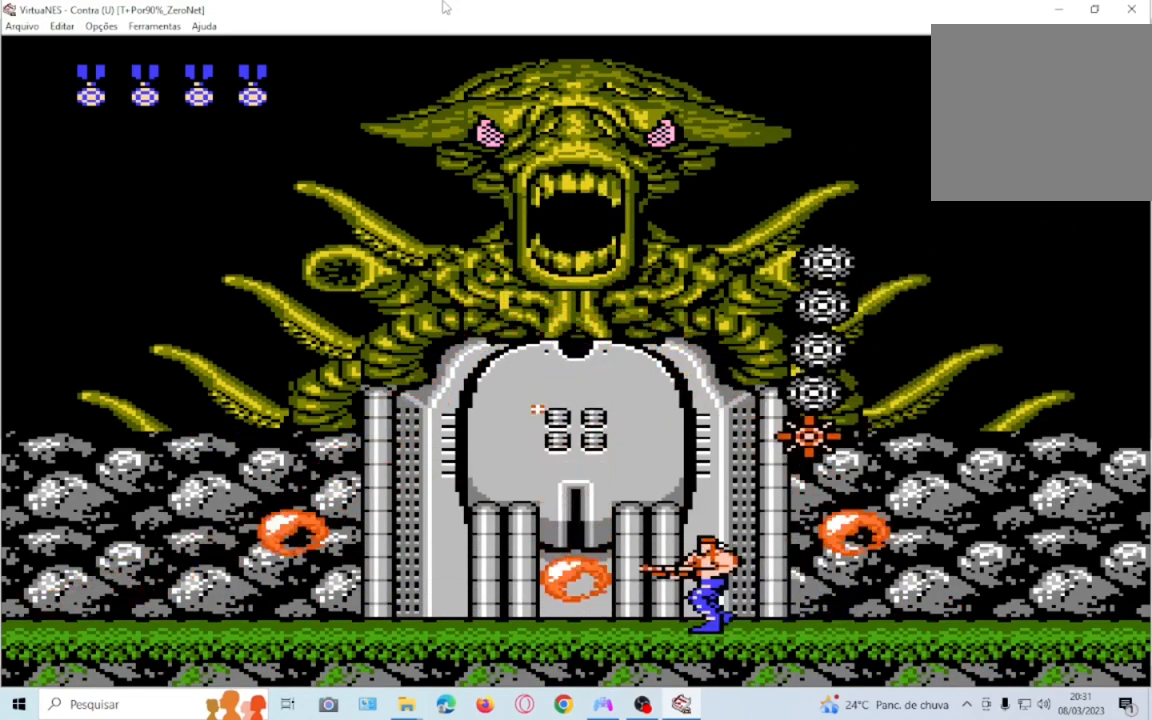
{"buttons": ["DPAD_UP"], "events": [[67, "DPAD_RIGHT", "down"], [334, "DPAD_RIGHT", "up"], [434, "DPAD_UP", "down"]]}
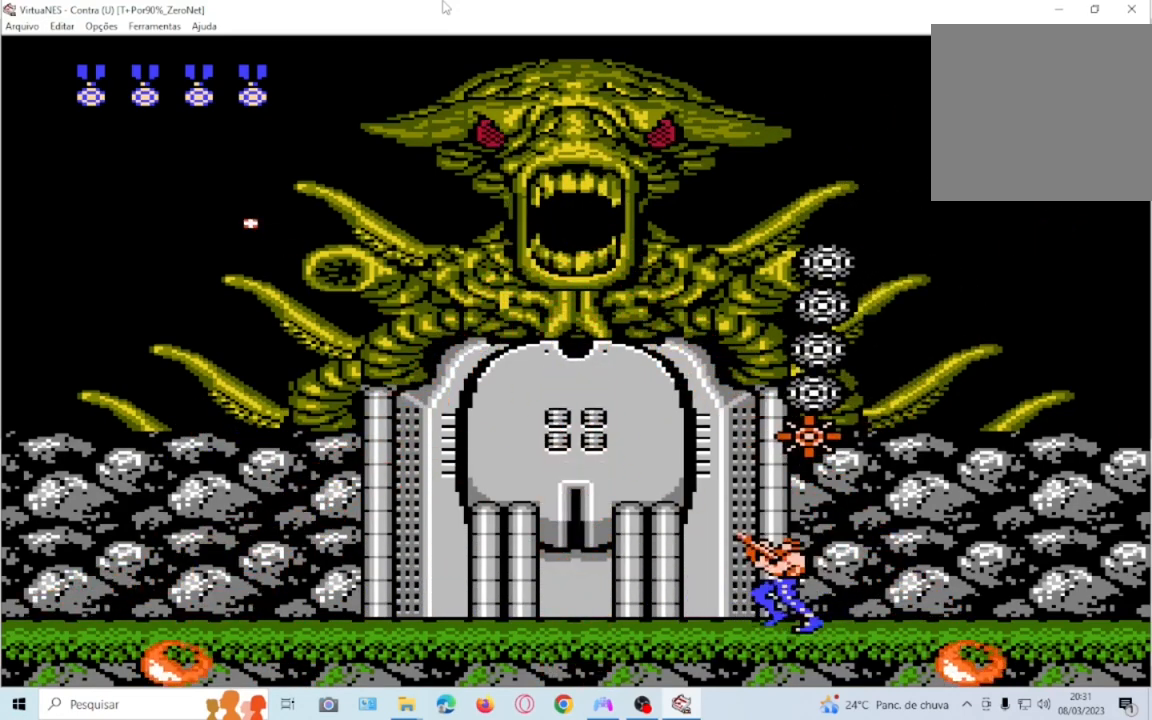
{"buttons": ["DPAD_UP", "DPAD_RIGHT"], "events": [[66, "DPAD_LEFT", "down"], [133, "DPAD_LEFT", "up"], [200, "SQUARE", "down"], [267, "SQUARE", "up"], [400, "DPAD_RIGHT", "down"]]}
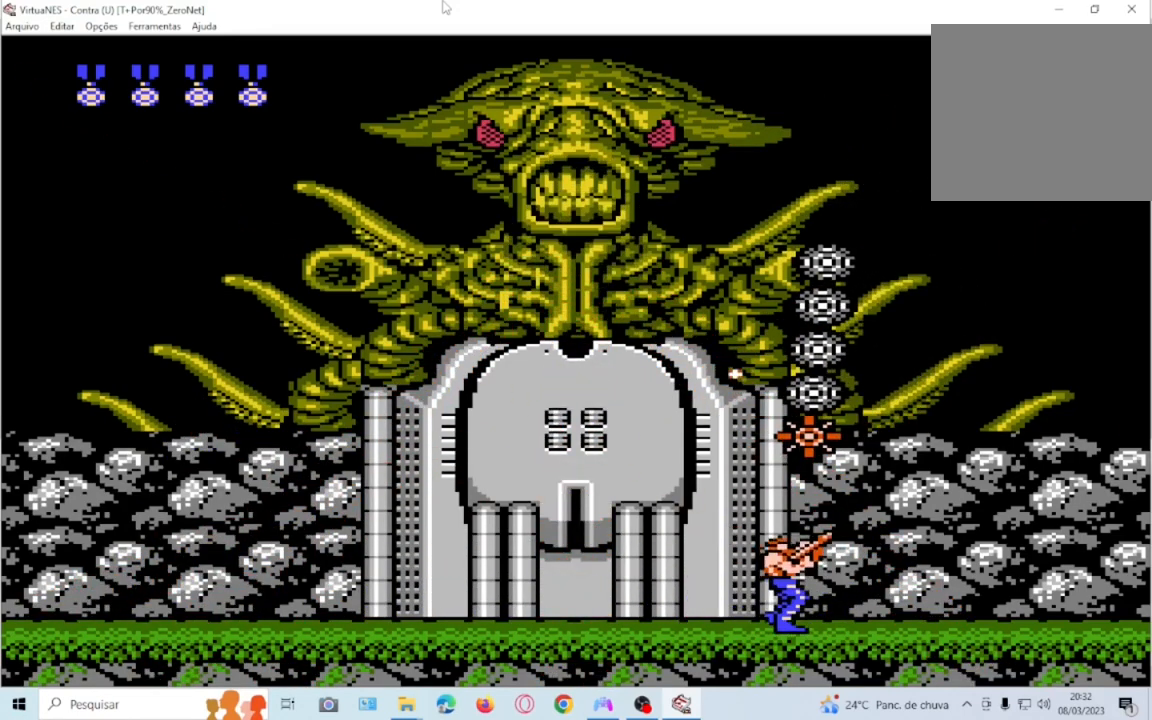
{"buttons": ["DPAD_UP"], "events": [[34, "DPAD_RIGHT", "up"]]}
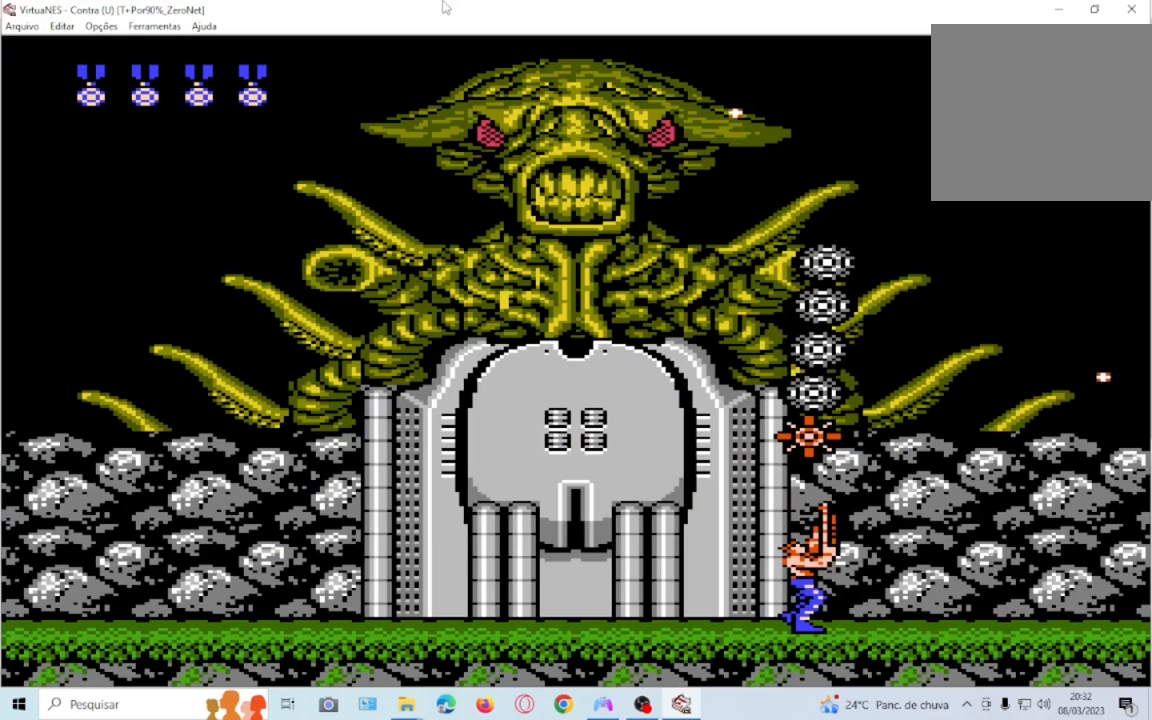
{"buttons": ["DPAD_UP"], "events": [[133, "SQUARE", "down"], [467, "SQUARE", "up"]]}
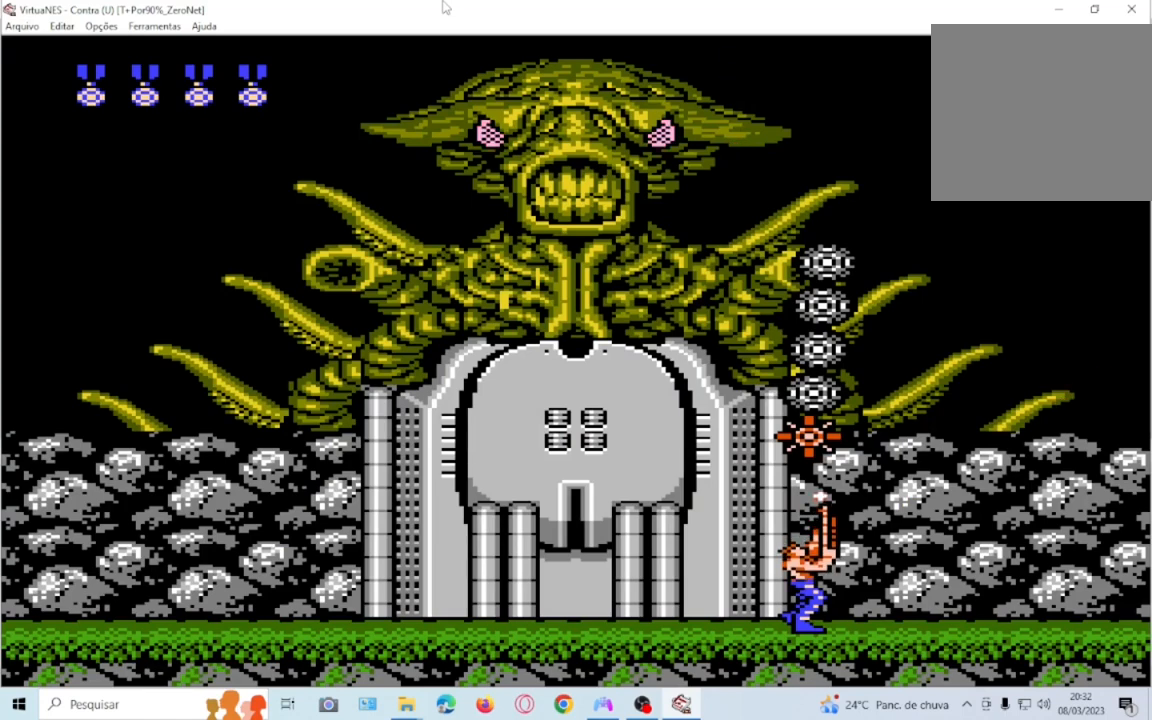
{"buttons": ["SQUARE", "DPAD_UP"], "events": [[501, "SQUARE", "down"]]}
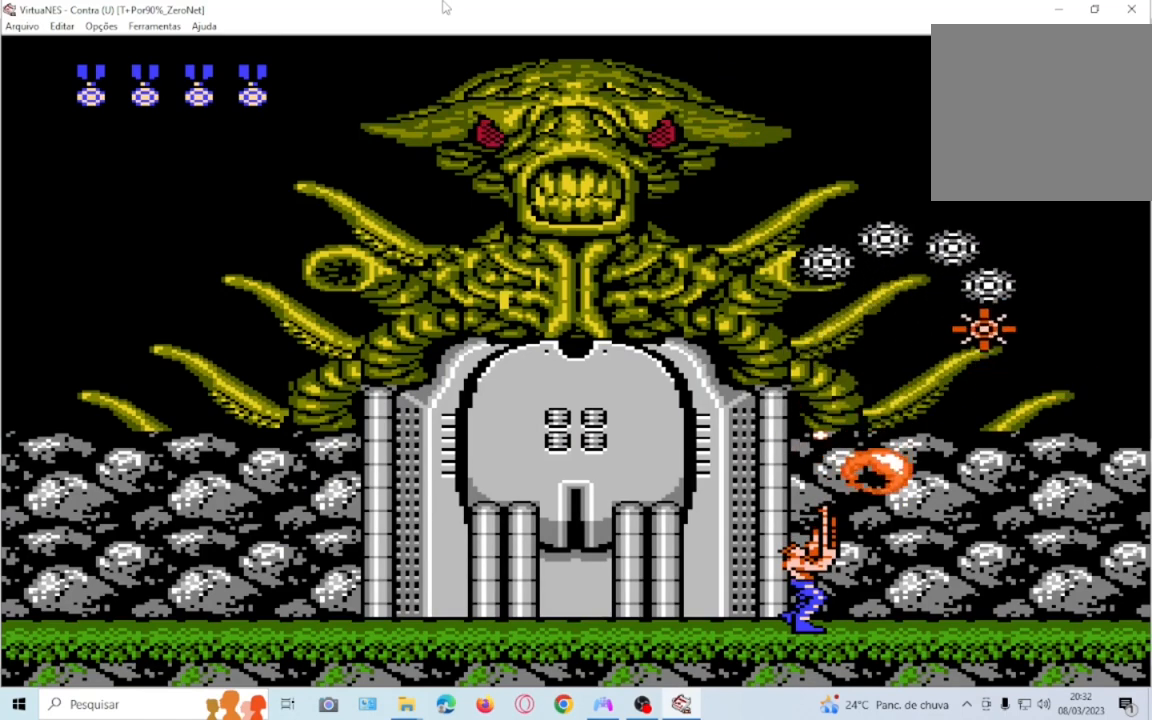
{"buttons": ["DPAD_UP", "DPAD_LEFT"], "events": [[66, "SQUARE", "up"], [500, "DPAD_LEFT", "down"]]}
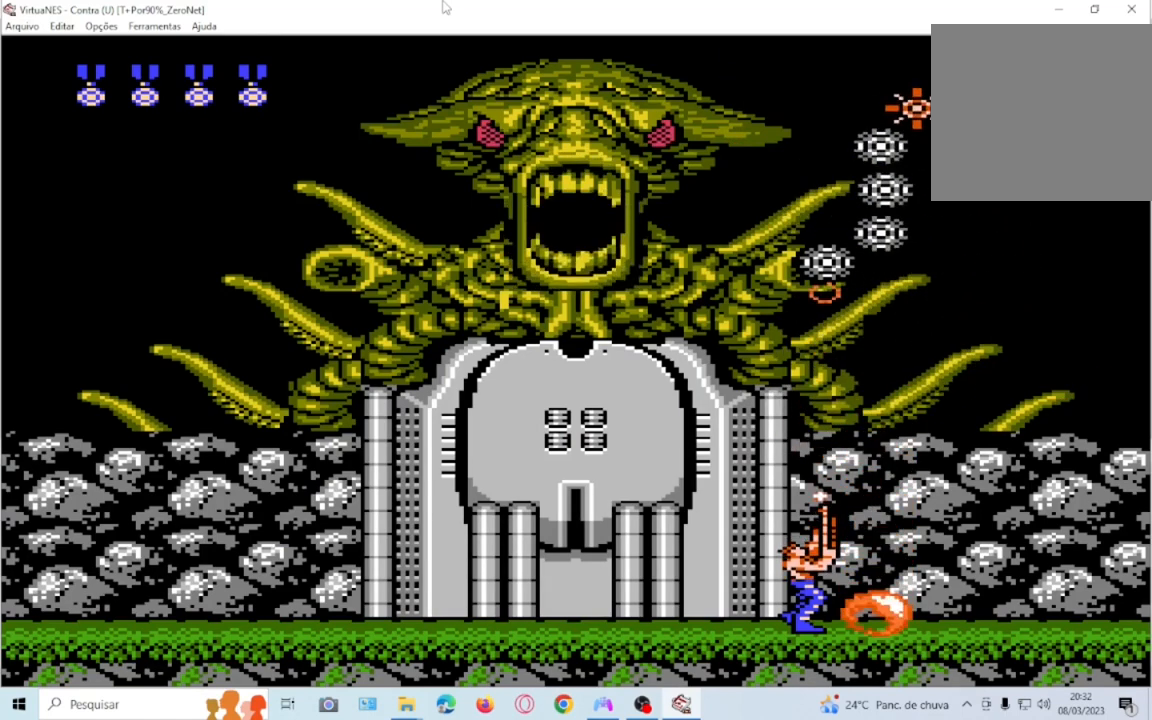
{"buttons": ["DPAD_UP", "DPAD_LEFT"], "events": [[334, "DPAD_UP", "up"], [467, "DPAD_UP", "down"]]}